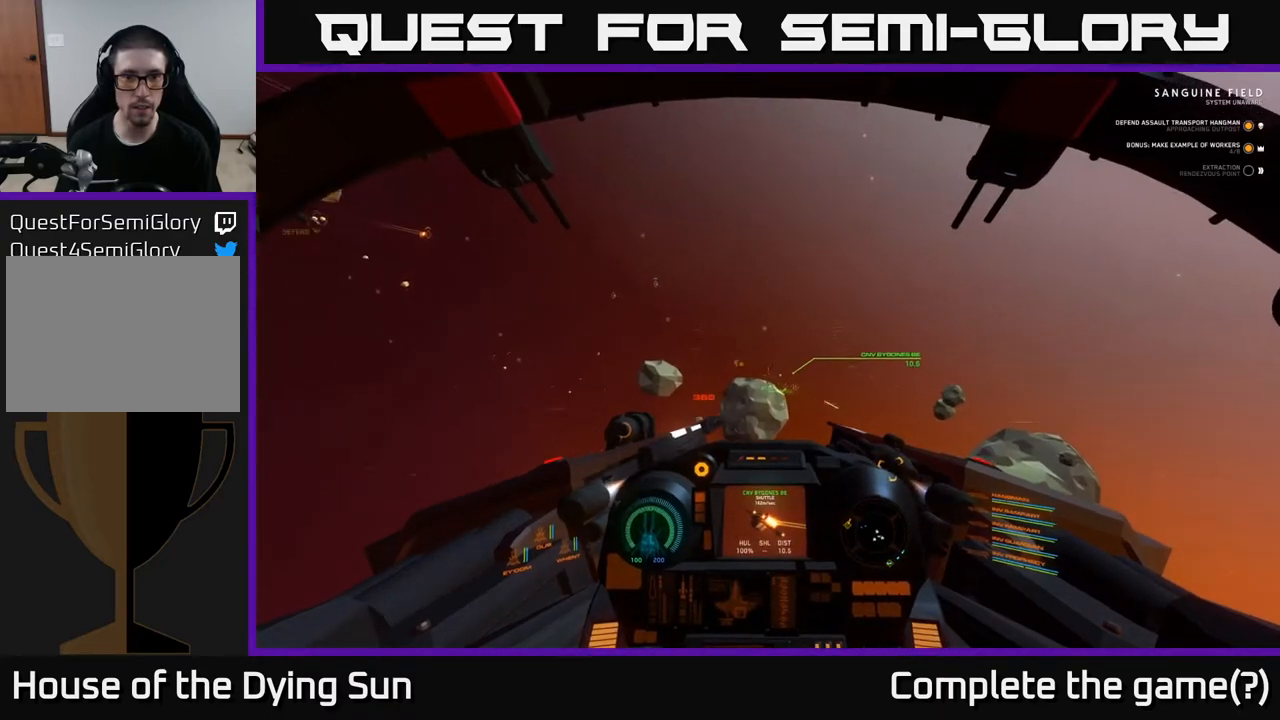
Gameplay with a controller (Xbox layout); each line is a JSON object with the inputs held at the frame after it. "events" lists button and stick changes between this image and that frame as [ms after this image, input, new state], when the widget could be followed in between.
{"buttons": [], "left_stick": "left", "right_stick": "left", "events": [[483, "right_stick", "left"]]}
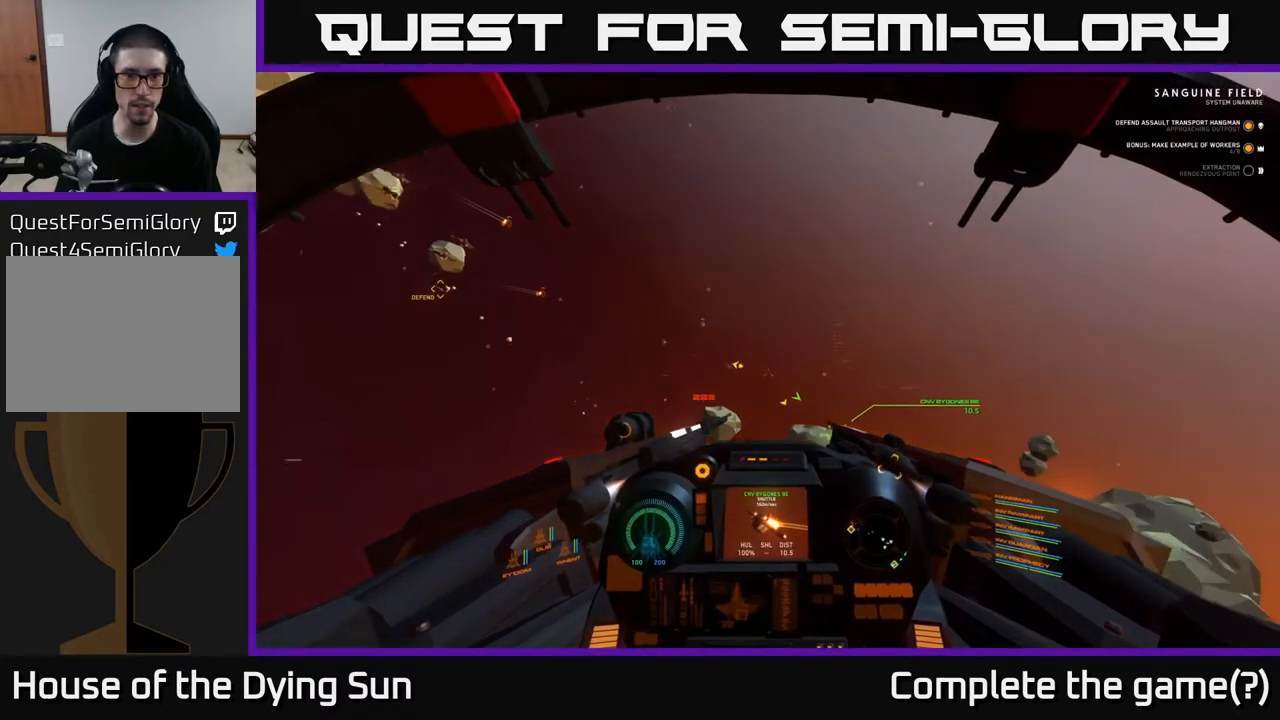
{"buttons": ["L2"], "left_stick": "center", "right_stick": "down-right", "events": [[283, "left_stick", "center"], [333, "right_stick", "center"], [350, "R1", "down"], [400, "L2", "down"], [450, "R1", "up"], [467, "right_stick", "down-right"]]}
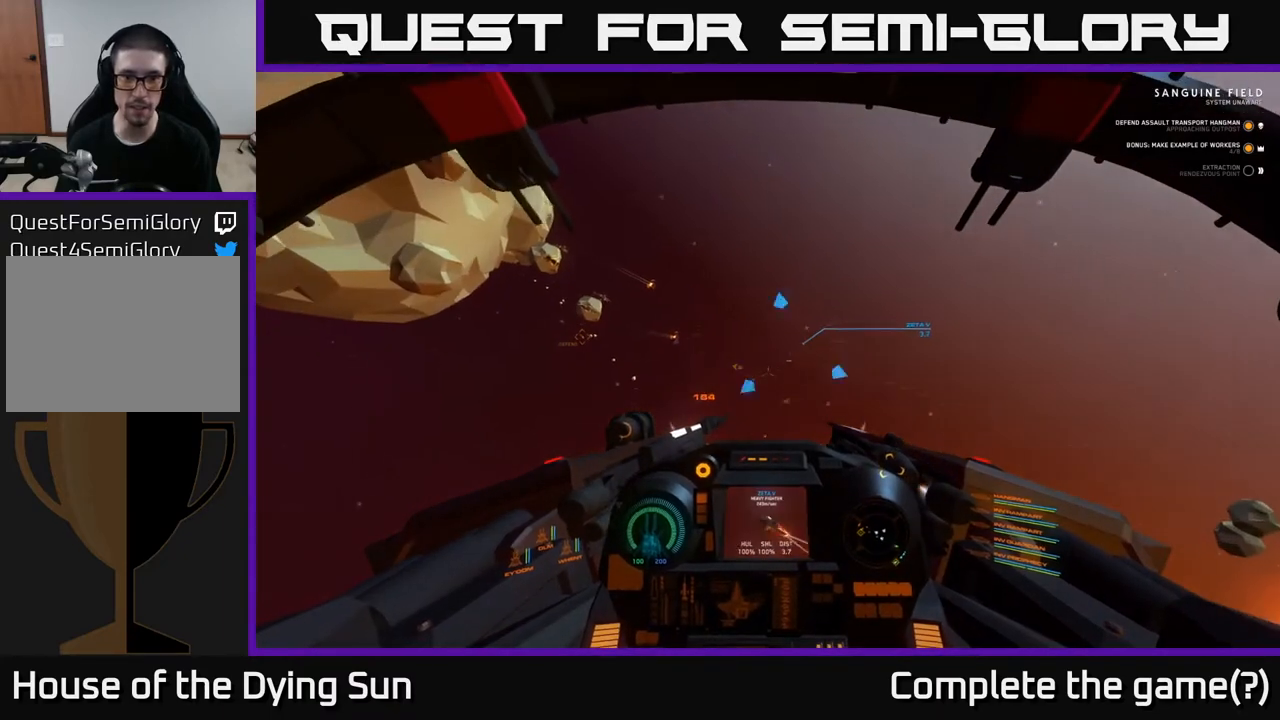
{"buttons": ["L2"], "left_stick": "center", "right_stick": "center", "events": [[117, "right_stick", "center"], [283, "right_stick", "down-left"], [333, "R1", "down"], [400, "right_stick", "center"], [433, "R1", "up"]]}
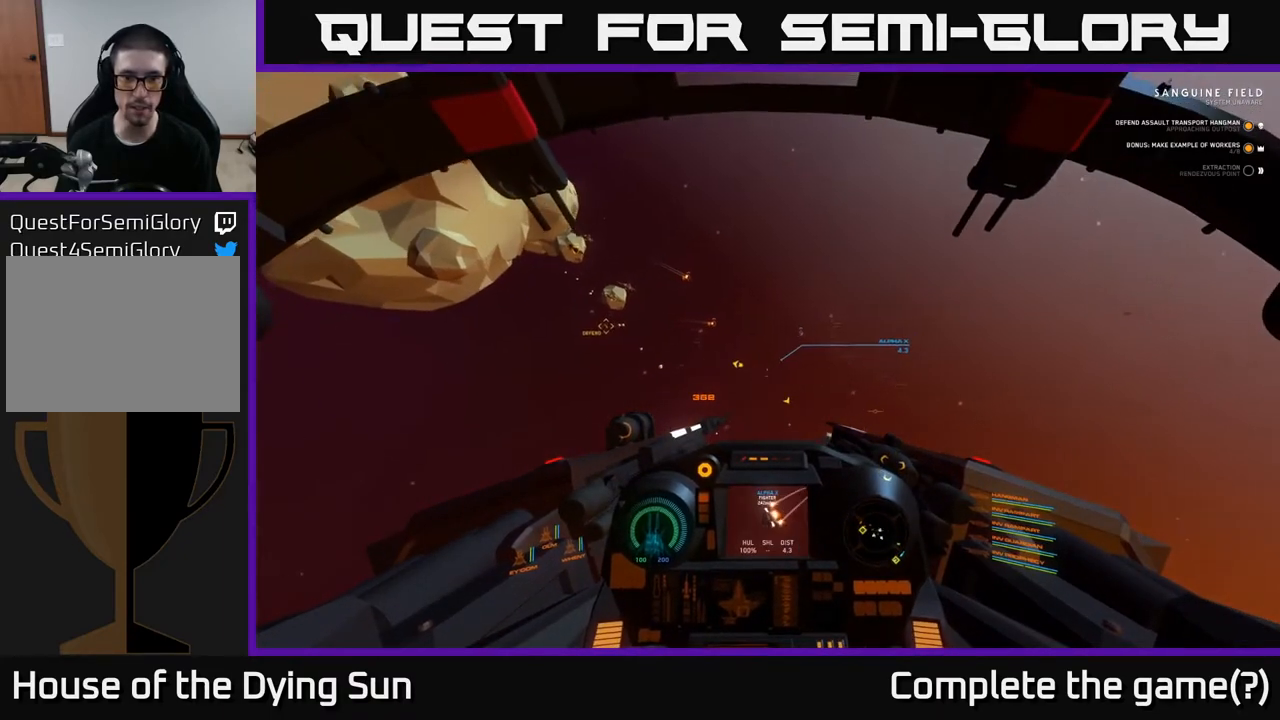
{"buttons": ["L2", "R2"], "left_stick": "center", "right_stick": "left", "events": [[33, "right_stick", "right"], [150, "right_stick", "center"], [383, "right_stick", "left"], [500, "R2", "down"]]}
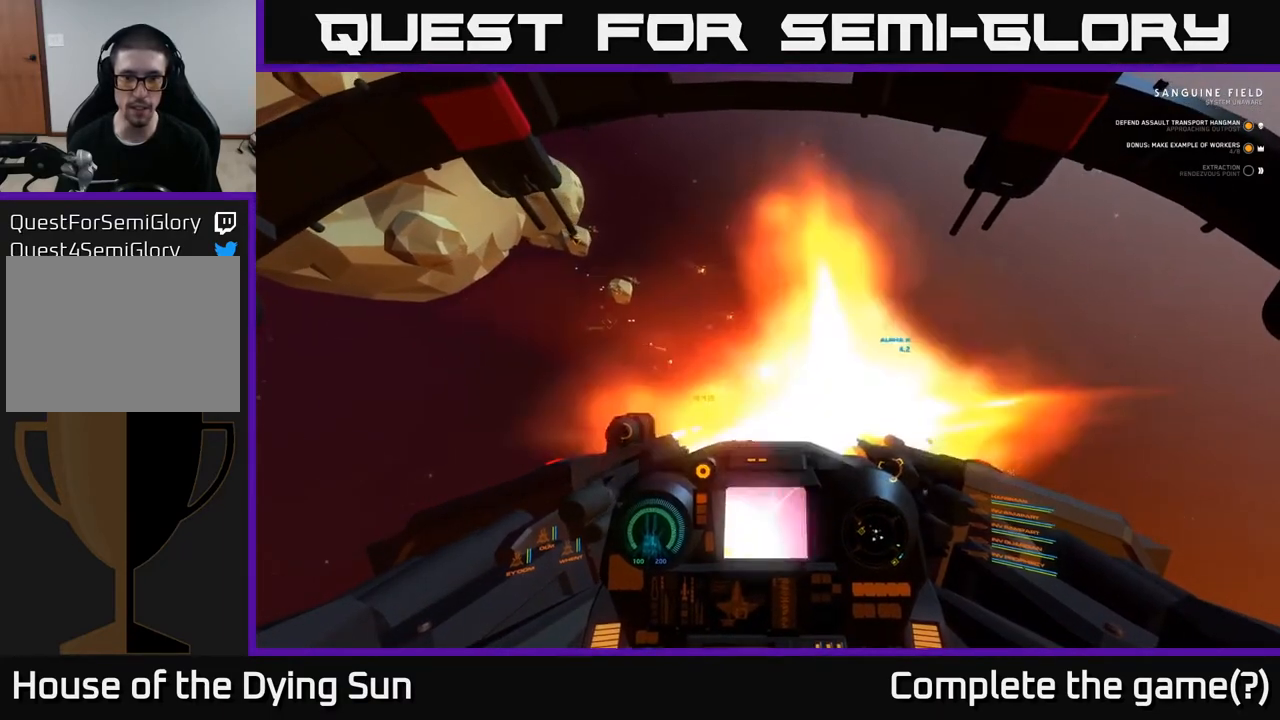
{"buttons": ["L2"], "left_stick": "center", "right_stick": "down", "events": [[33, "right_stick", "center"], [67, "R2", "up"], [217, "right_stick", "right"], [333, "right_stick", "center"], [500, "right_stick", "down"]]}
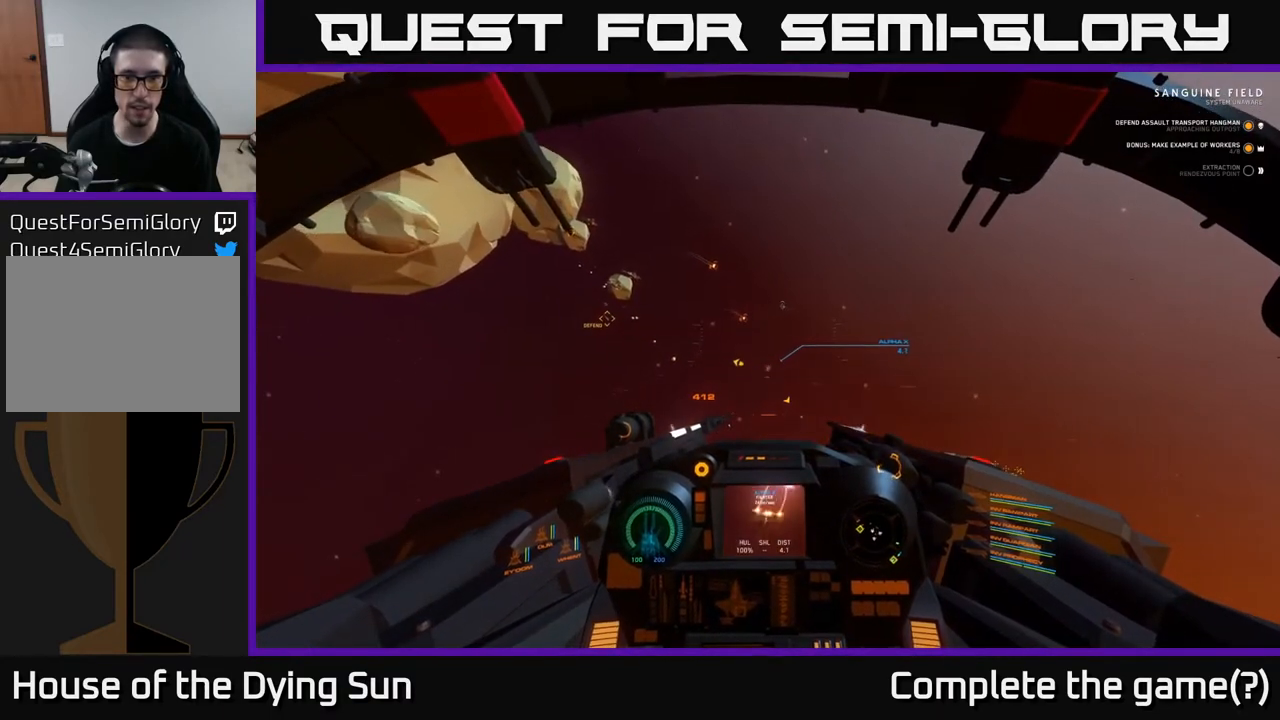
{"buttons": ["L2"], "left_stick": "center", "right_stick": "center", "events": [[183, "right_stick", "center"], [300, "R2", "down"], [400, "R2", "up"]]}
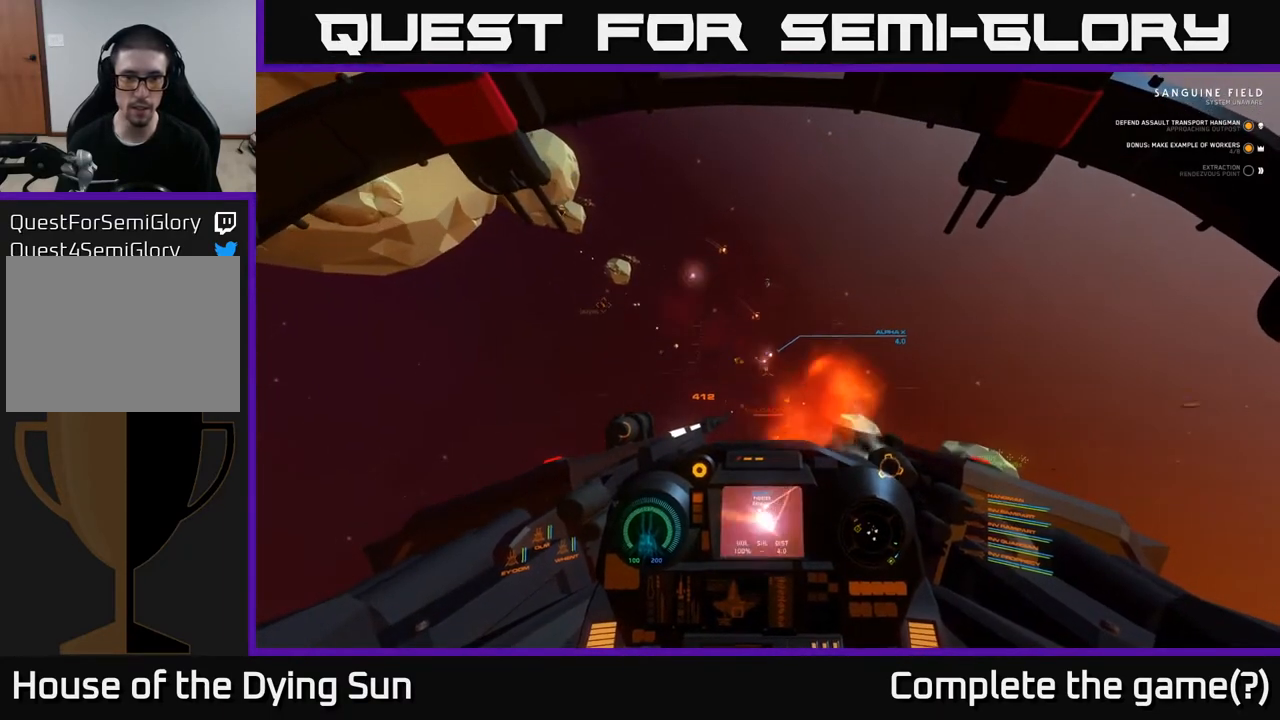
{"buttons": ["L2"], "left_stick": "center", "right_stick": "up-left", "events": [[400, "right_stick", "up-left"]]}
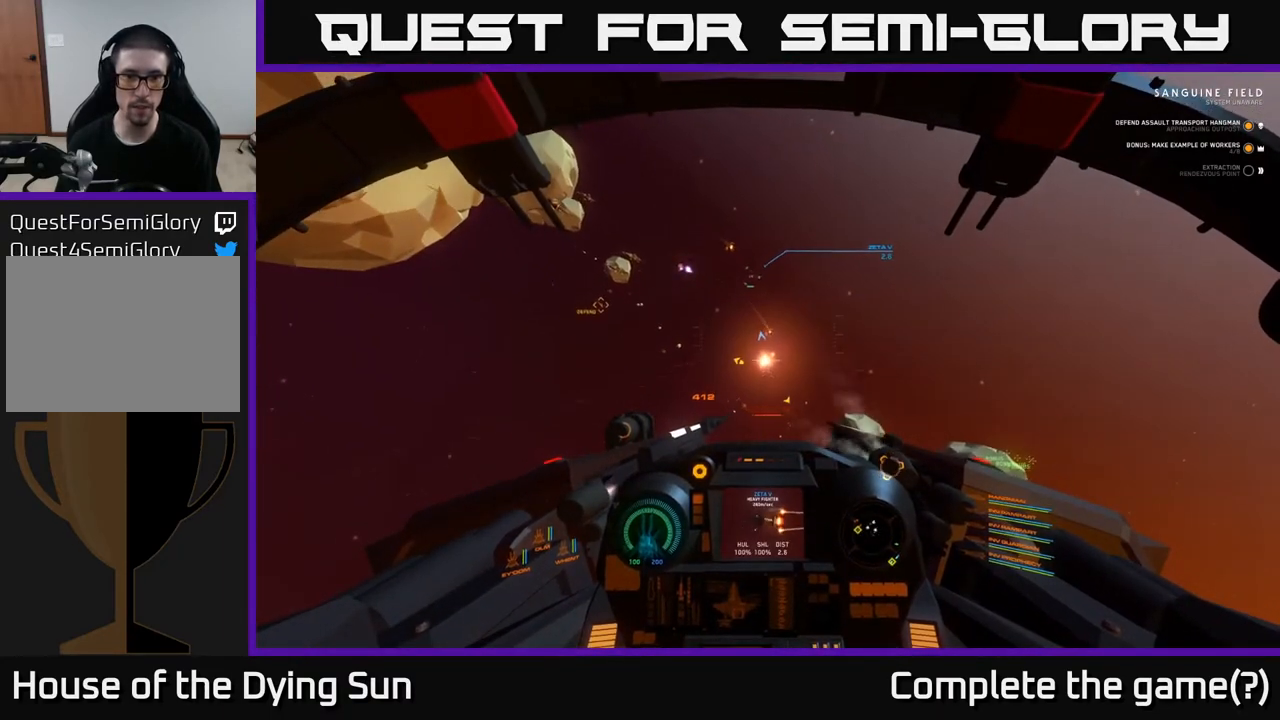
{"buttons": [], "left_stick": "left", "right_stick": "up-left", "events": [[17, "right_stick", "up"], [117, "L2", "up"], [183, "left_stick", "left"], [267, "right_stick", "up-left"]]}
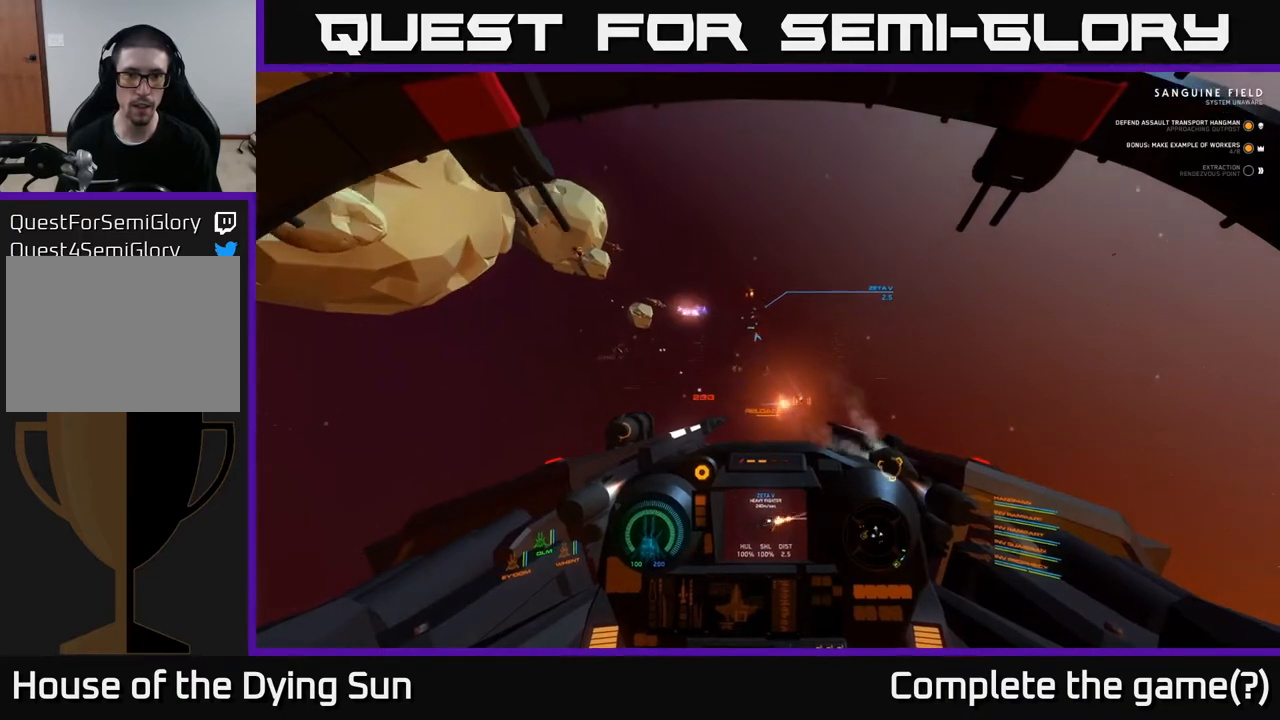
{"buttons": ["L2"], "left_stick": "center", "right_stick": "down", "events": [[267, "left_stick", "center"], [300, "R1", "down"], [300, "right_stick", "center"], [367, "L2", "down"], [383, "R1", "up"], [433, "right_stick", "down"]]}
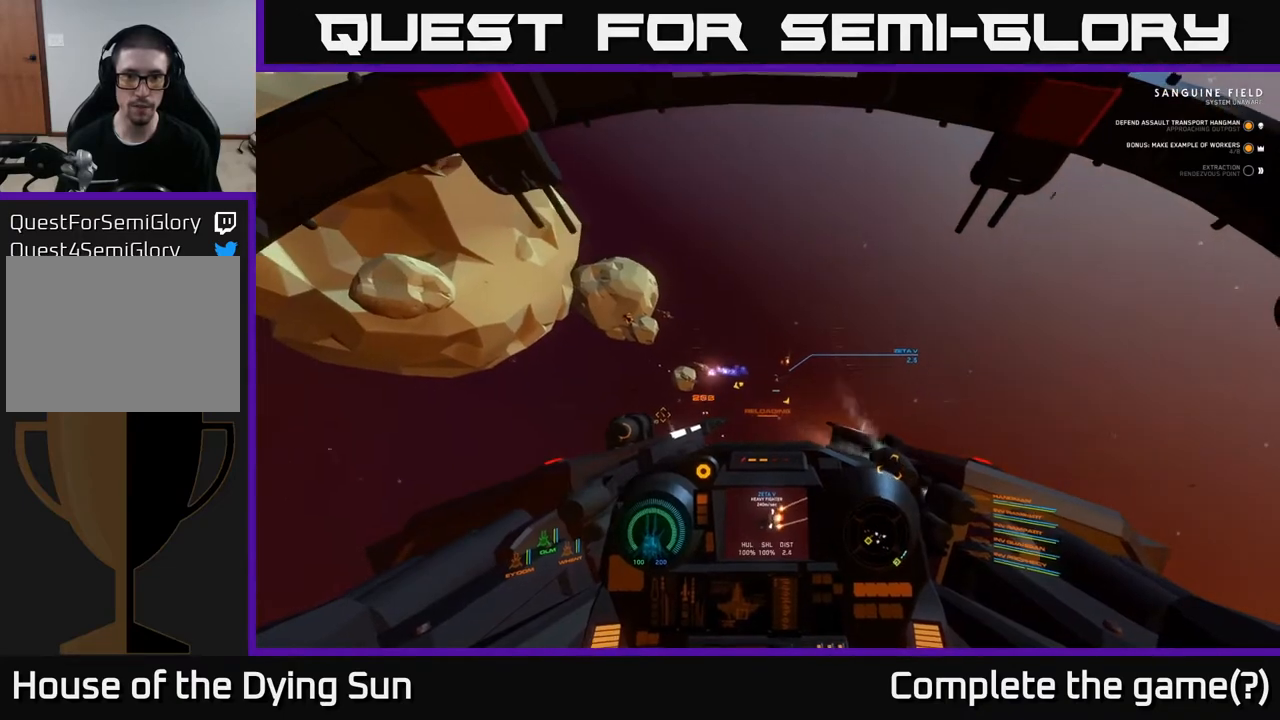
{"buttons": ["L2"], "left_stick": "center", "right_stick": "down-left", "events": [[100, "right_stick", "center"], [317, "right_stick", "down-left"], [367, "right_stick", "center"], [450, "right_stick", "down-left"]]}
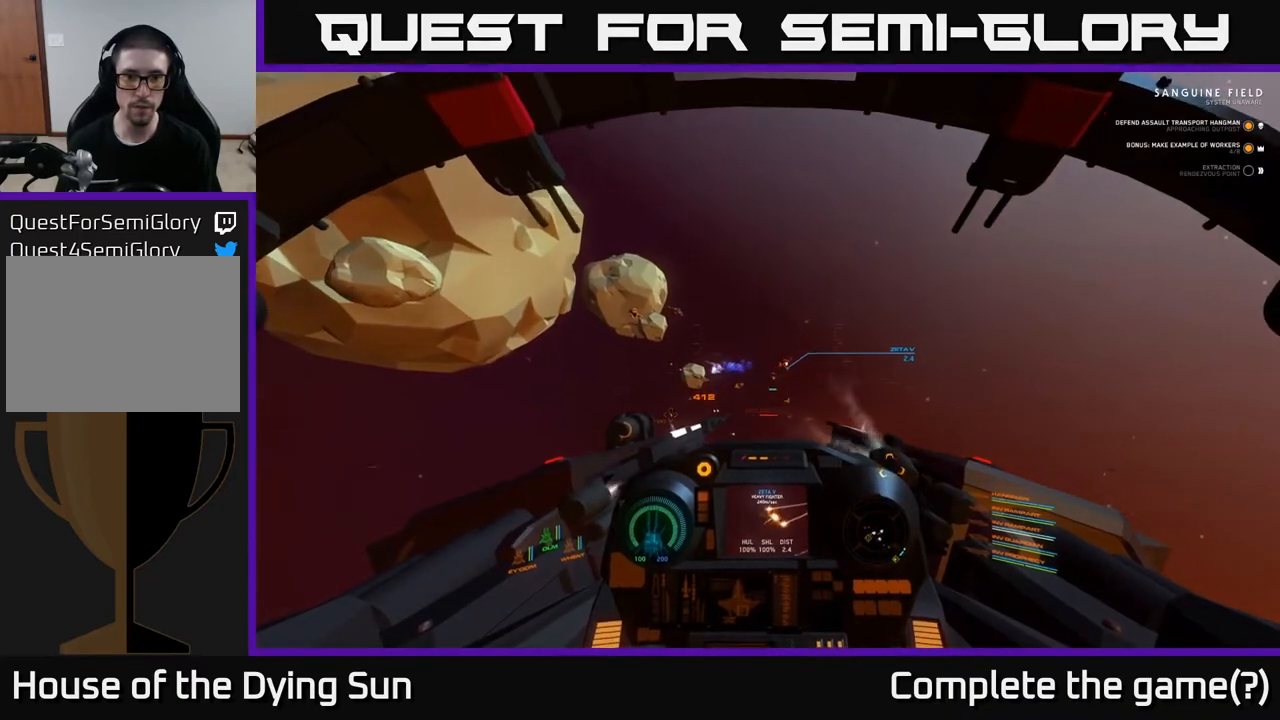
{"buttons": ["L2"], "left_stick": "center", "right_stick": "center", "events": [[100, "right_stick", "center"], [317, "right_stick", "up-left"], [433, "right_stick", "center"]]}
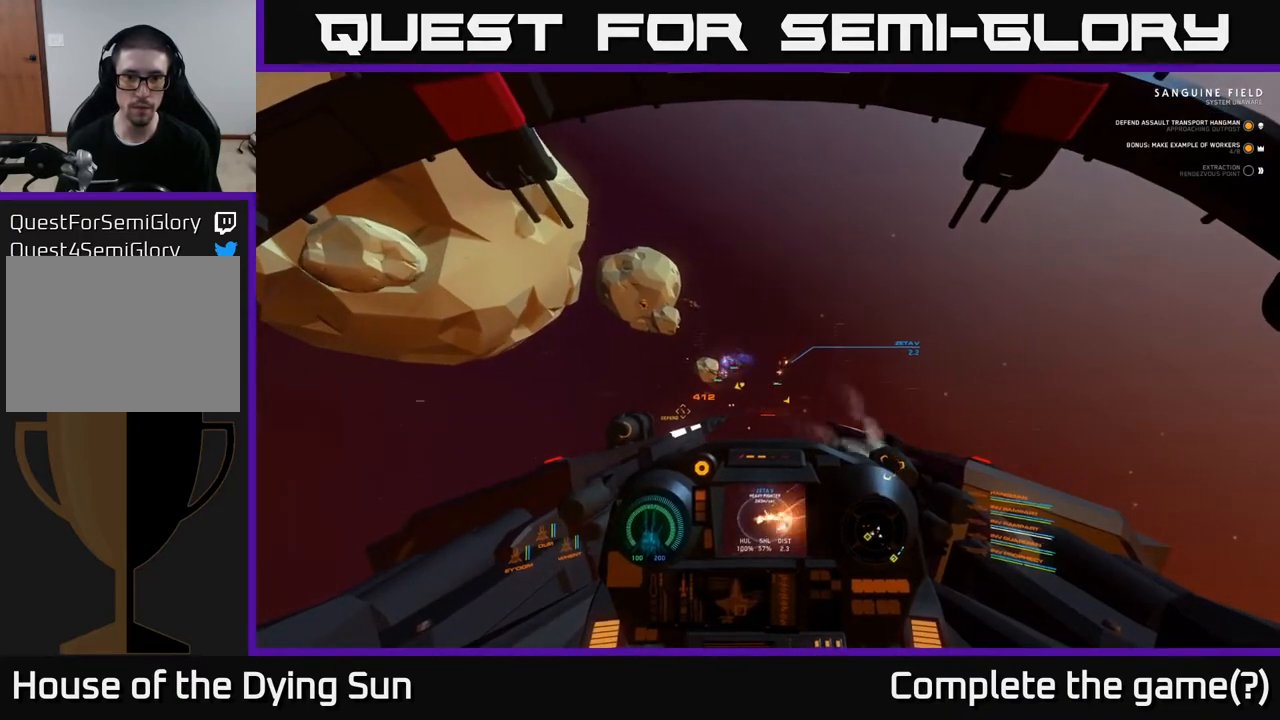
{"buttons": ["L2"], "left_stick": "center", "right_stick": "center", "events": [[167, "right_stick", "right"], [283, "right_stick", "center"]]}
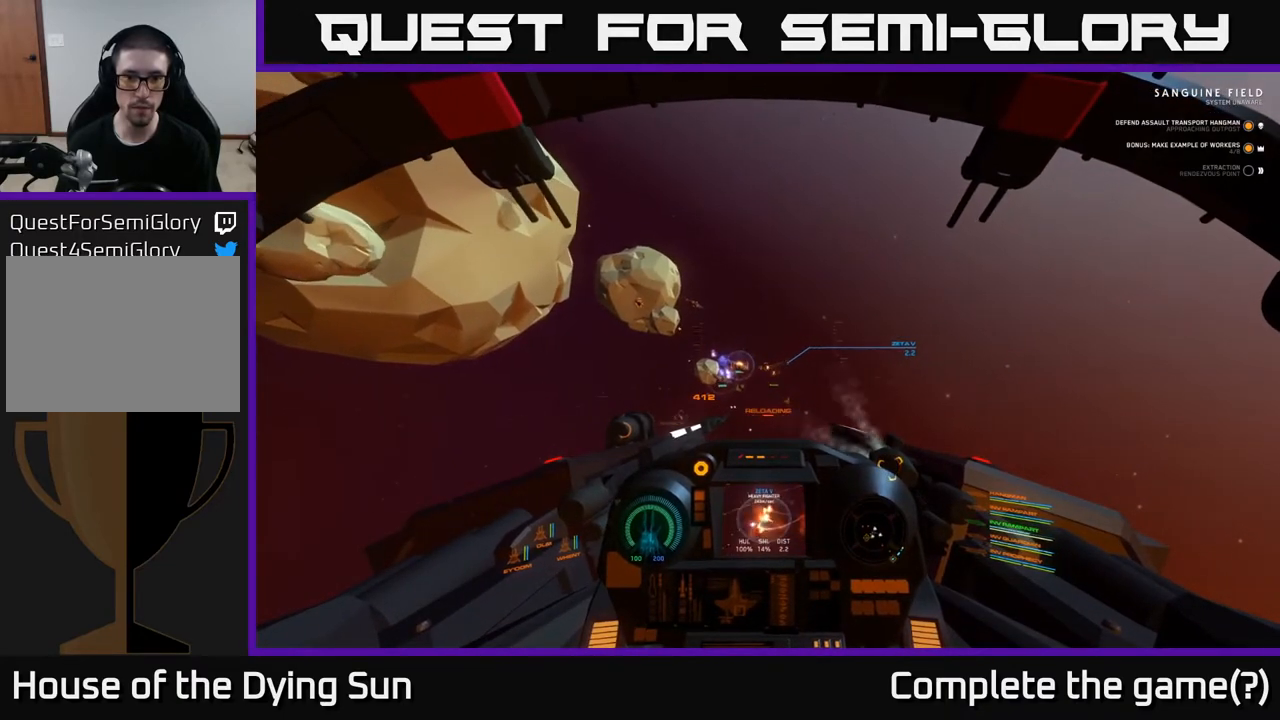
{"buttons": ["L2"], "left_stick": "center", "right_stick": "center", "events": [[50, "right_stick", "up"], [150, "right_stick", "center"], [300, "right_stick", "up"], [417, "right_stick", "center"]]}
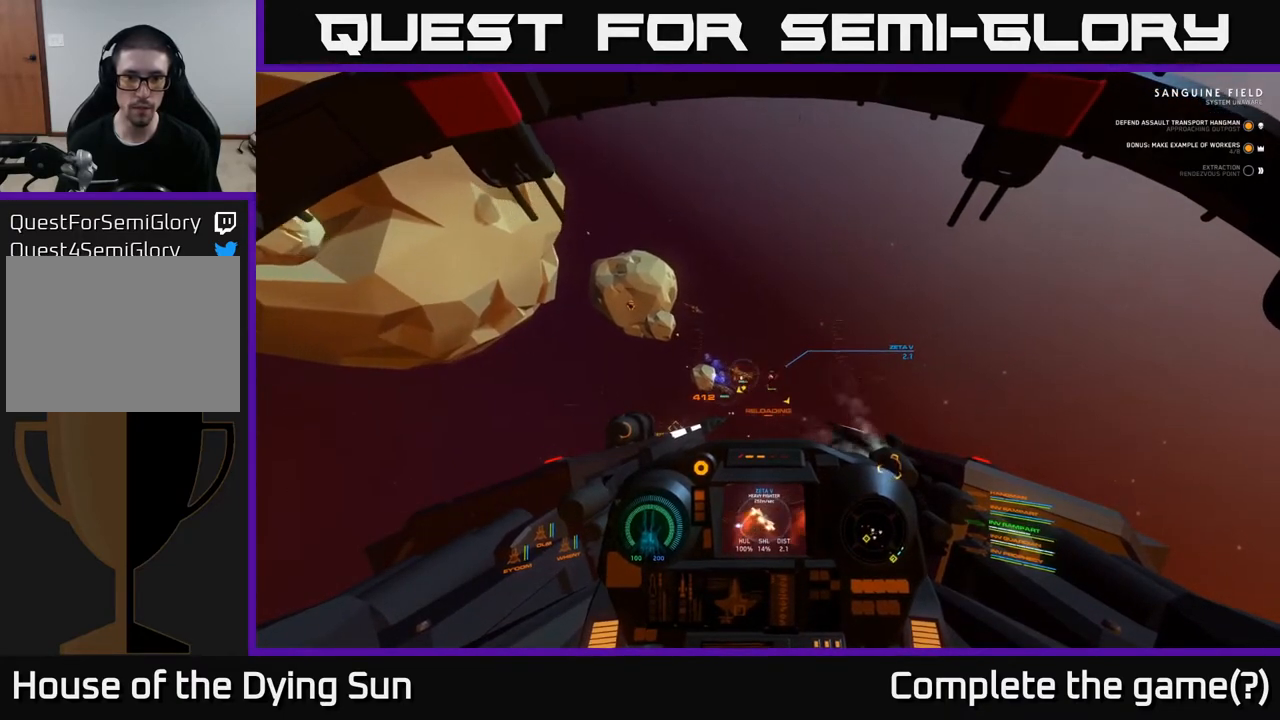
{"buttons": ["L2"], "left_stick": "center", "right_stick": "right", "events": [[133, "right_stick", "down-right"], [267, "right_stick", "center"], [383, "right_stick", "right"]]}
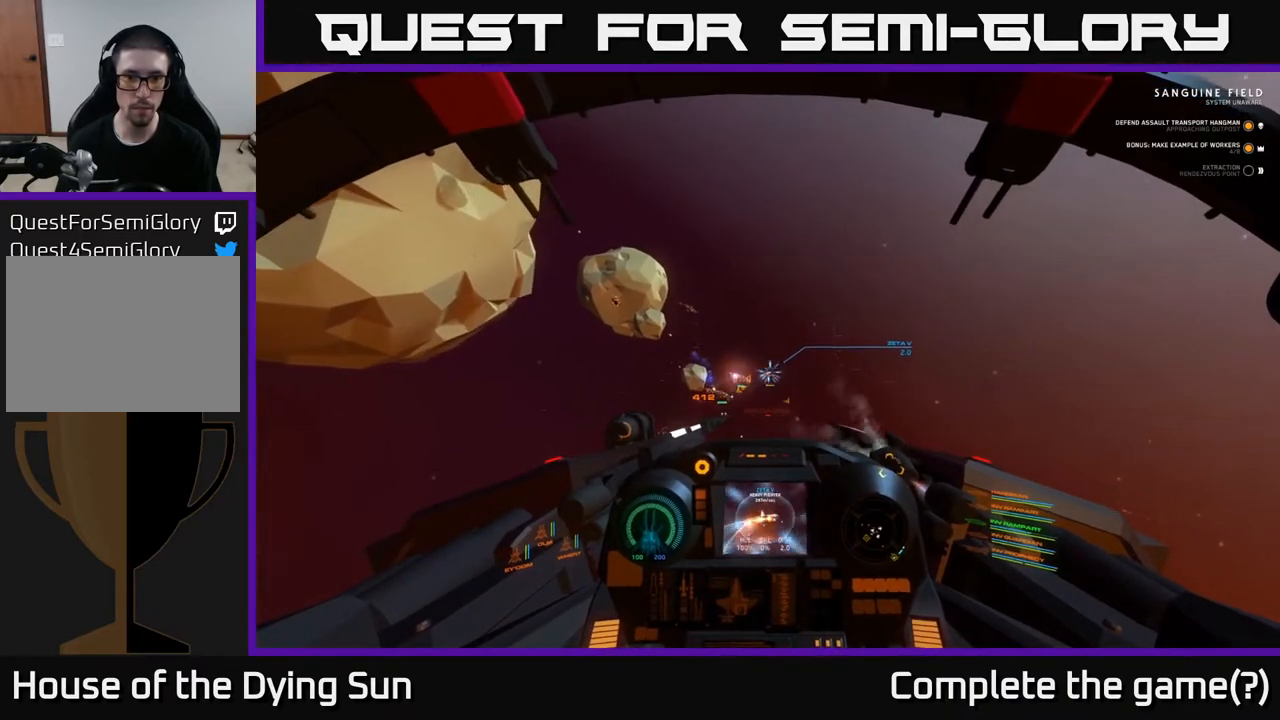
{"buttons": ["L2"], "left_stick": "center", "right_stick": "center", "events": [[33, "right_stick", "center"], [250, "right_stick", "up-right"], [350, "right_stick", "center"]]}
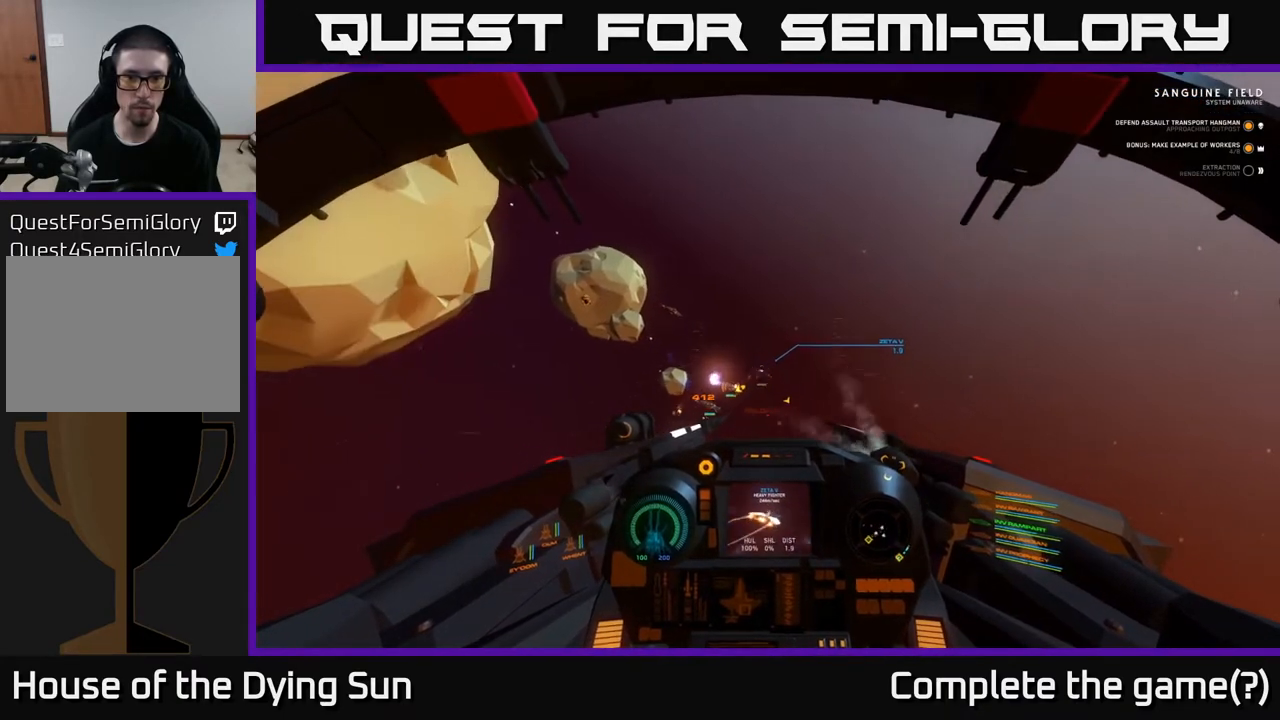
{"buttons": ["L2"], "left_stick": "center", "right_stick": "down-right", "events": [[33, "right_stick", "up-left"], [133, "right_stick", "center"], [250, "right_stick", "up"], [367, "right_stick", "center"], [383, "R2", "down"], [483, "R2", "up"], [483, "right_stick", "down-right"]]}
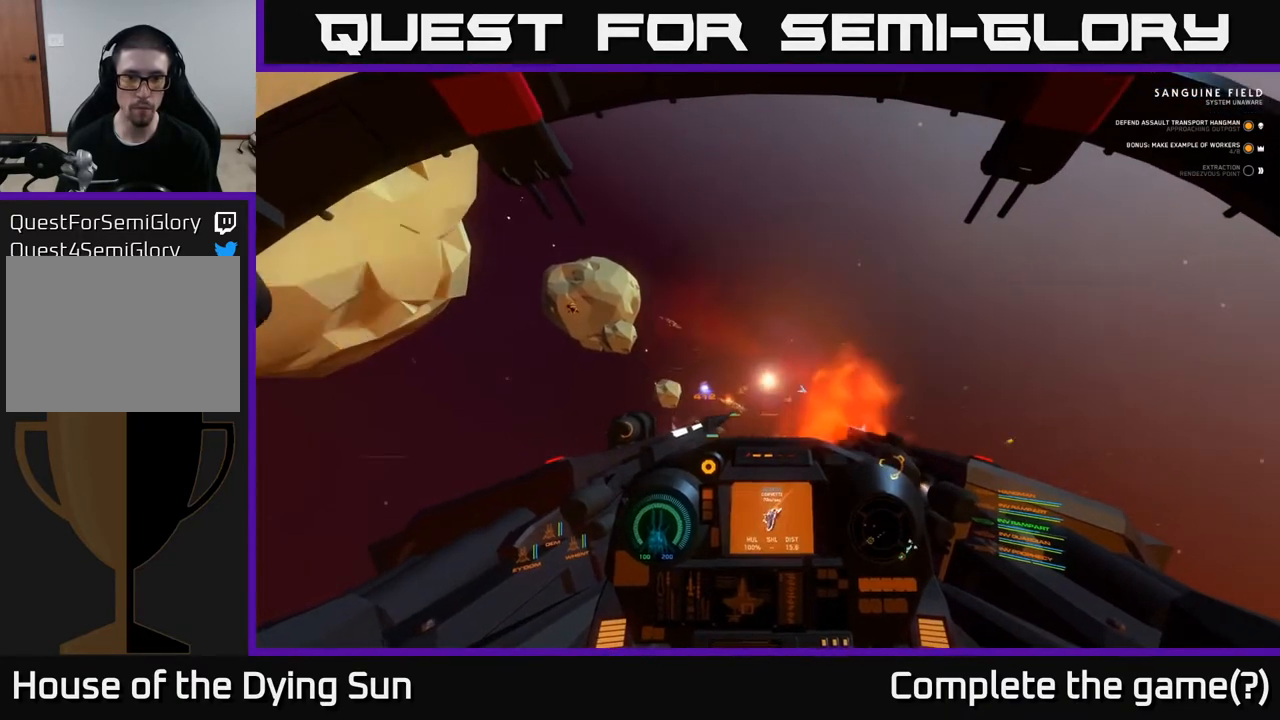
{"buttons": ["L2"], "left_stick": "center", "right_stick": "down-right", "events": [[150, "right_stick", "center"], [317, "right_stick", "right"], [450, "right_stick", "down-right"]]}
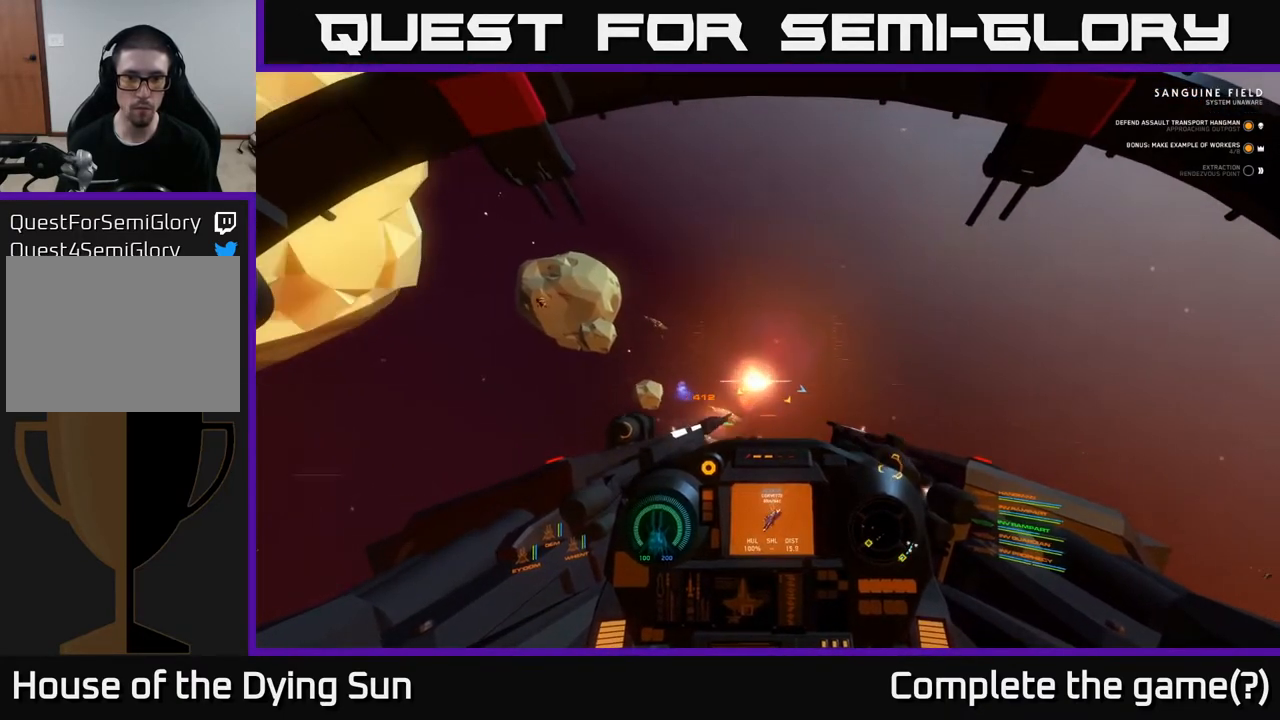
{"buttons": [], "left_stick": "down-right", "right_stick": "down-right", "events": [[100, "L2", "up"], [233, "left_stick", "down"], [383, "left_stick", "down-right"]]}
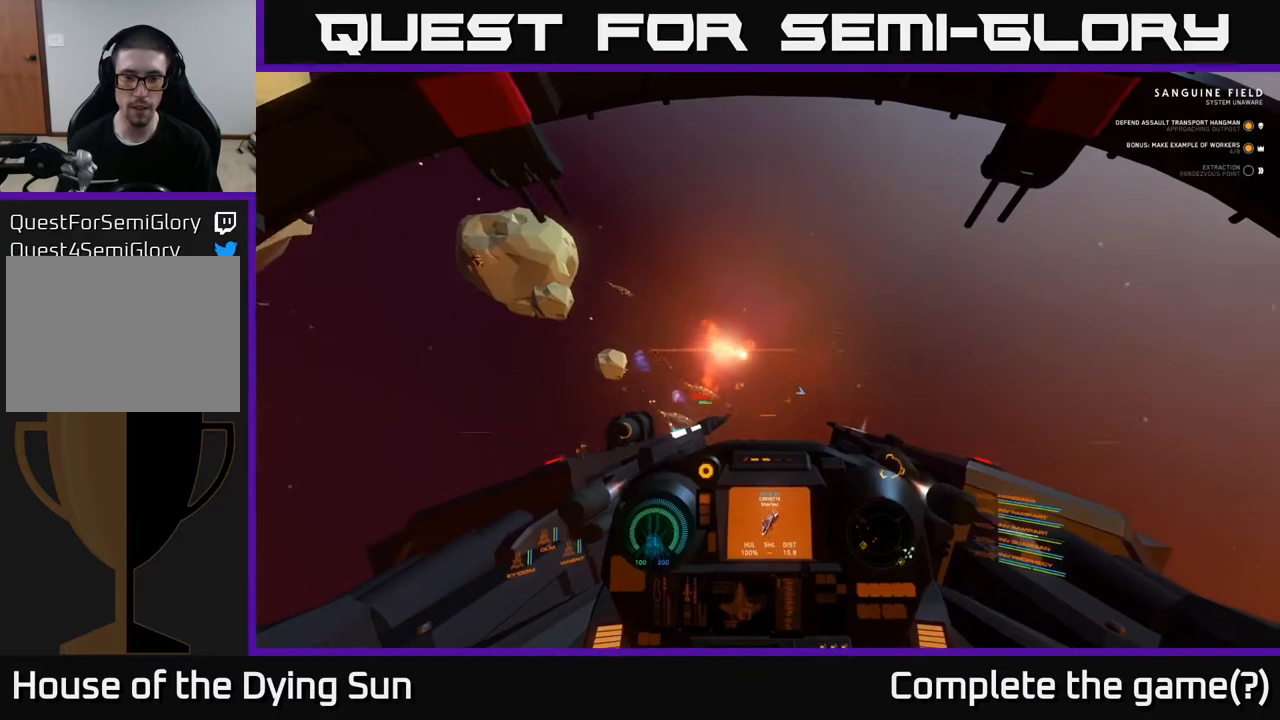
{"buttons": [], "left_stick": "right", "right_stick": "down-right", "events": [[350, "left_stick", "right"]]}
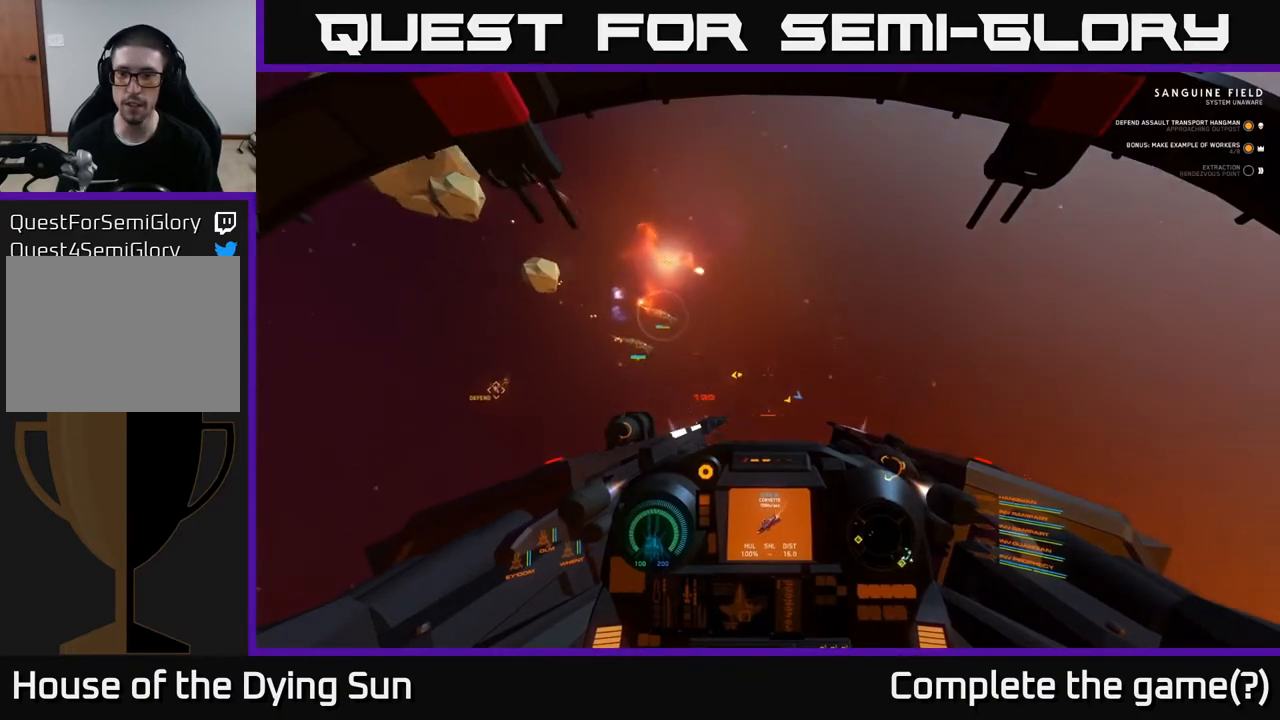
{"buttons": [], "left_stick": "right", "right_stick": "right", "events": [[433, "right_stick", "right"]]}
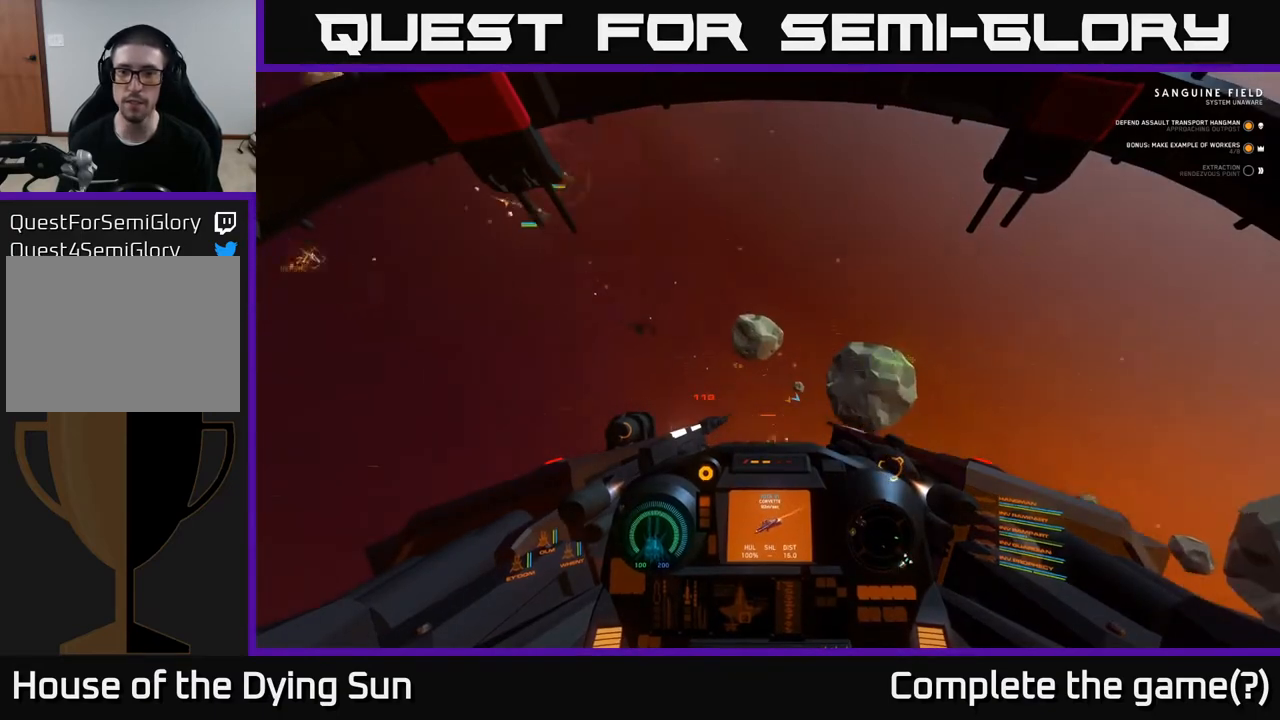
{"buttons": ["L2"], "left_stick": "center", "right_stick": "down-left", "events": [[67, "left_stick", "center"], [67, "right_stick", "up-right"], [300, "L2", "down"], [300, "right_stick", "center"], [400, "R1", "down"], [483, "R1", "up"], [500, "right_stick", "down-left"]]}
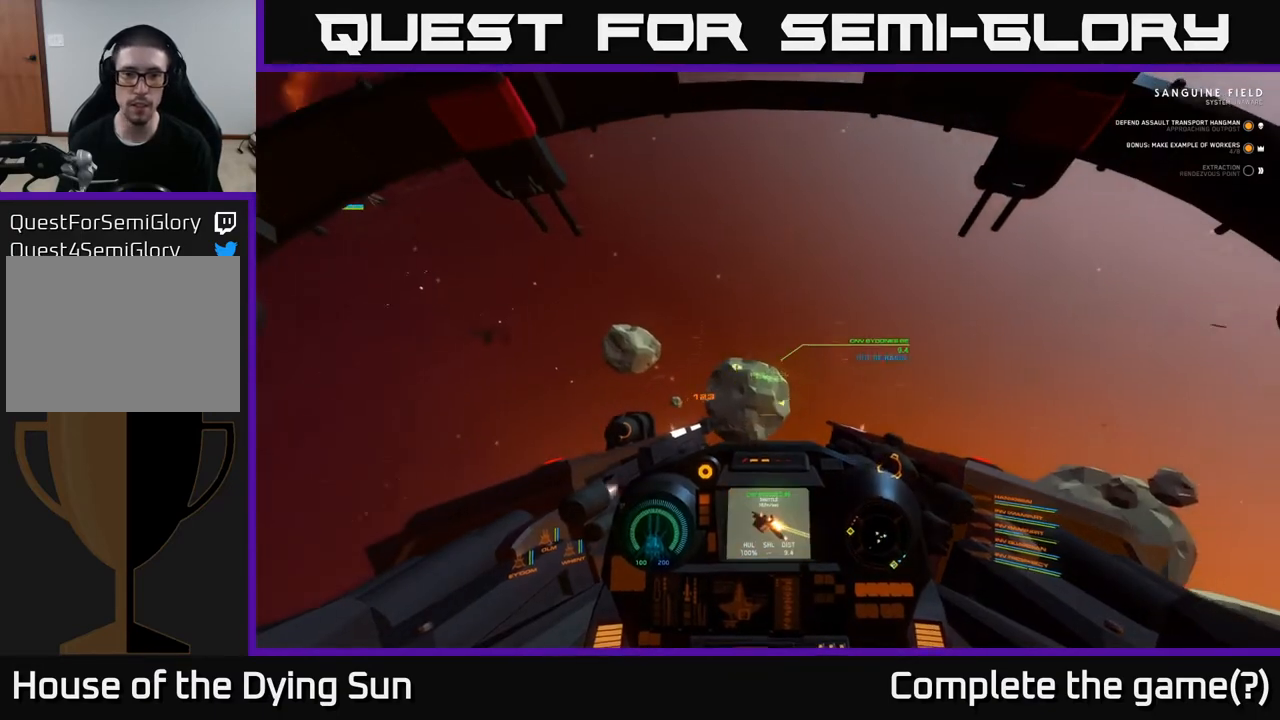
{"buttons": ["L2"], "left_stick": "center", "right_stick": "center", "events": [[100, "right_stick", "center"], [300, "right_stick", "up-left"], [350, "right_stick", "left"], [450, "right_stick", "center"]]}
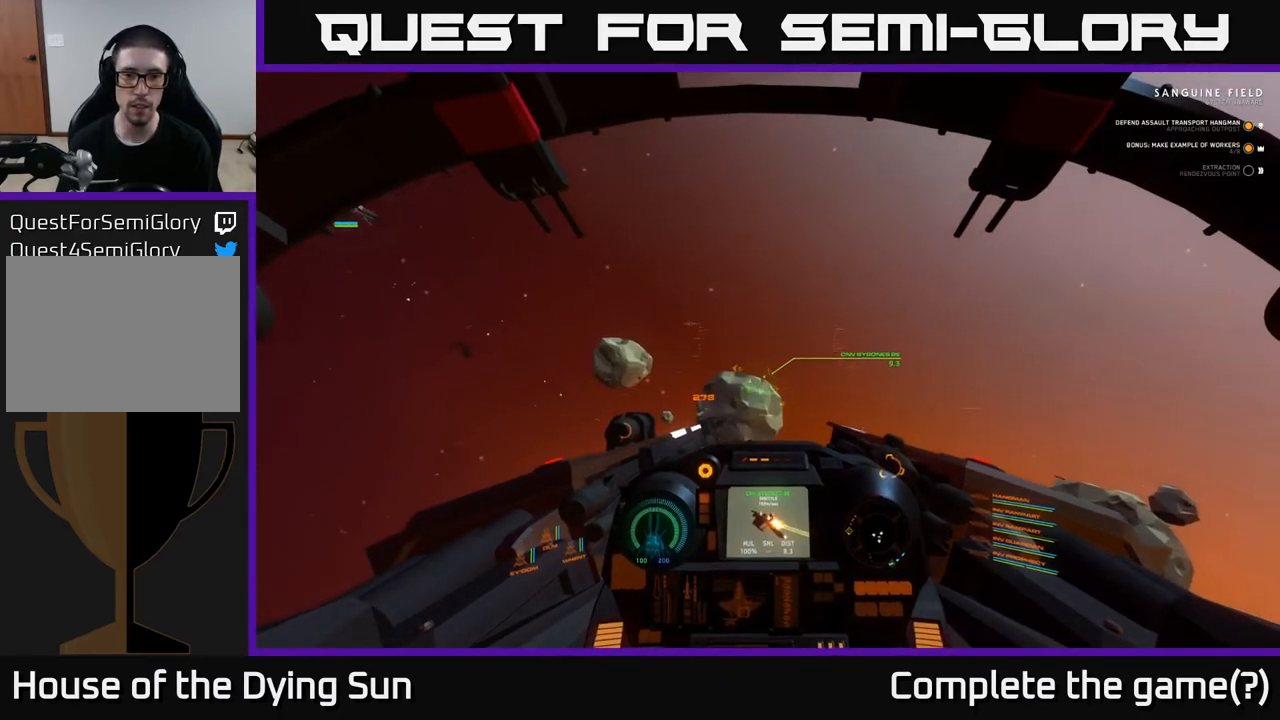
{"buttons": ["L2"], "left_stick": "center", "right_stick": "down-right", "events": [[100, "right_stick", "down"], [233, "right_stick", "center"], [467, "right_stick", "down-right"]]}
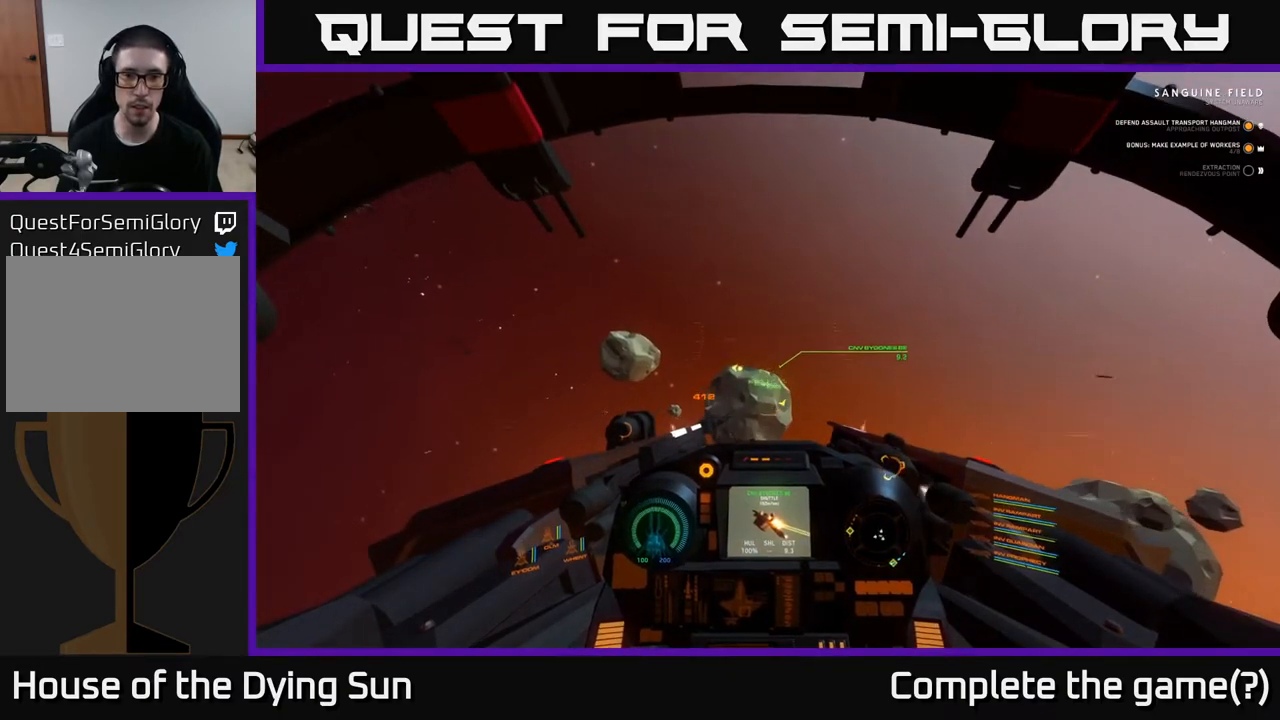
{"buttons": ["L2"], "left_stick": "center", "right_stick": "center", "events": [[117, "right_stick", "center"], [250, "R2", "down"], [333, "R2", "up"]]}
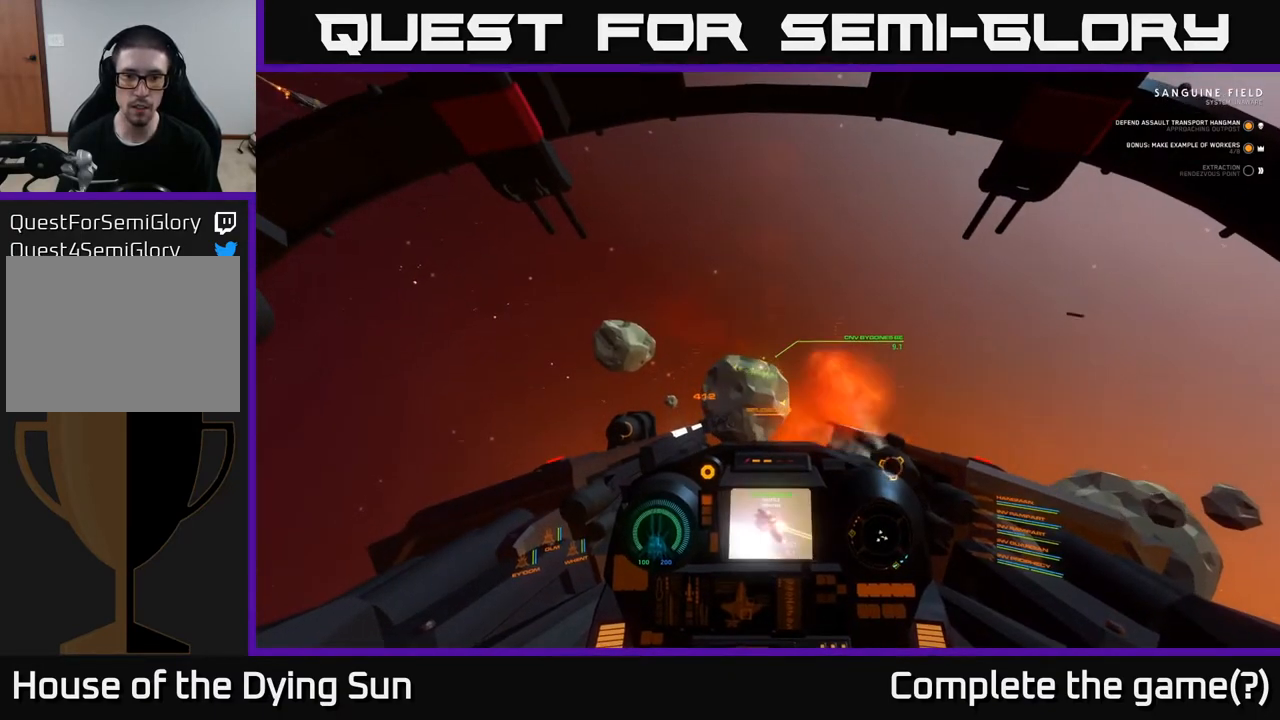
{"buttons": ["L2"], "left_stick": "center", "right_stick": "center", "events": []}
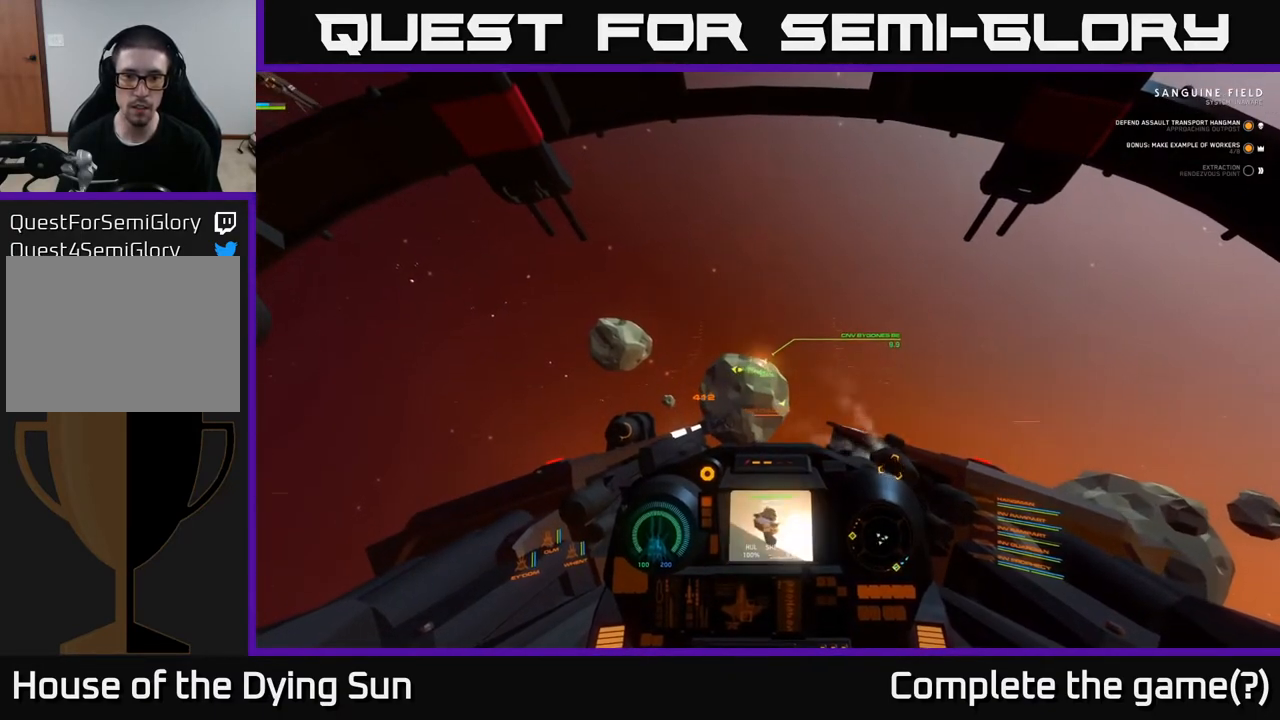
{"buttons": ["L2"], "left_stick": "center", "right_stick": "center", "events": [[283, "right_stick", "up"], [417, "right_stick", "center"]]}
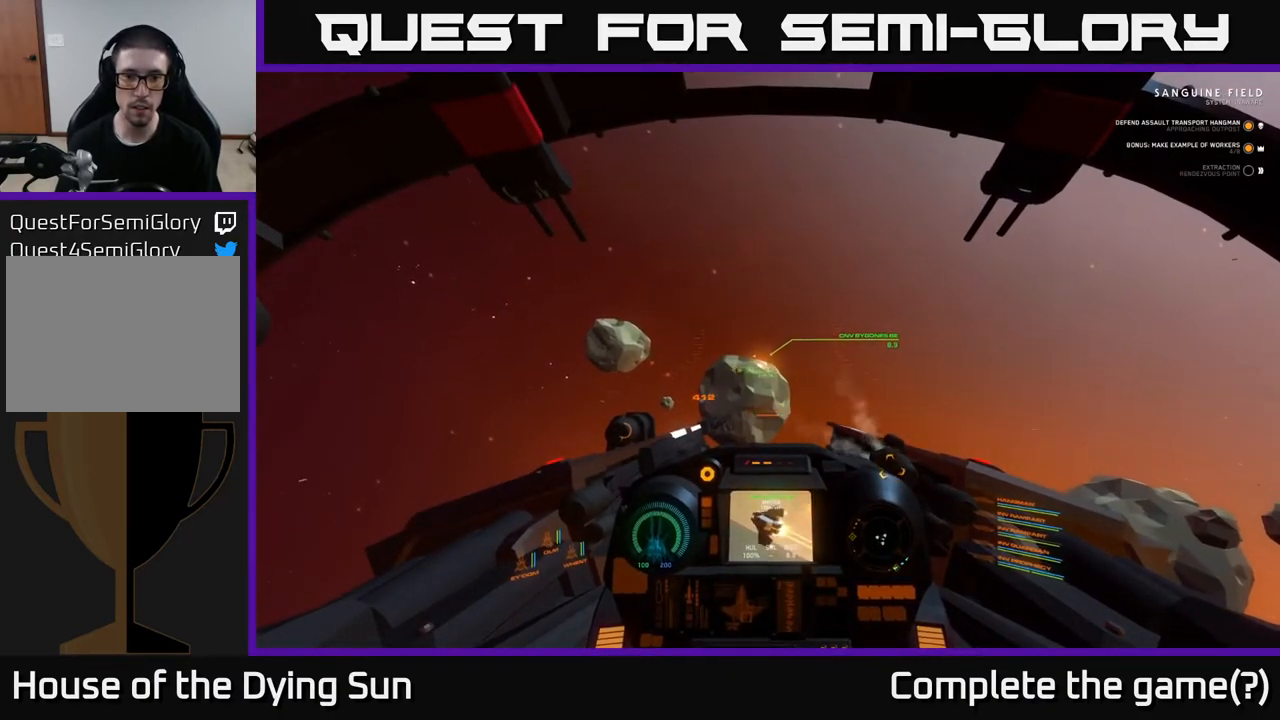
{"buttons": ["L2"], "left_stick": "center", "right_stick": "center", "events": [[133, "right_stick", "up"], [217, "right_stick", "center"]]}
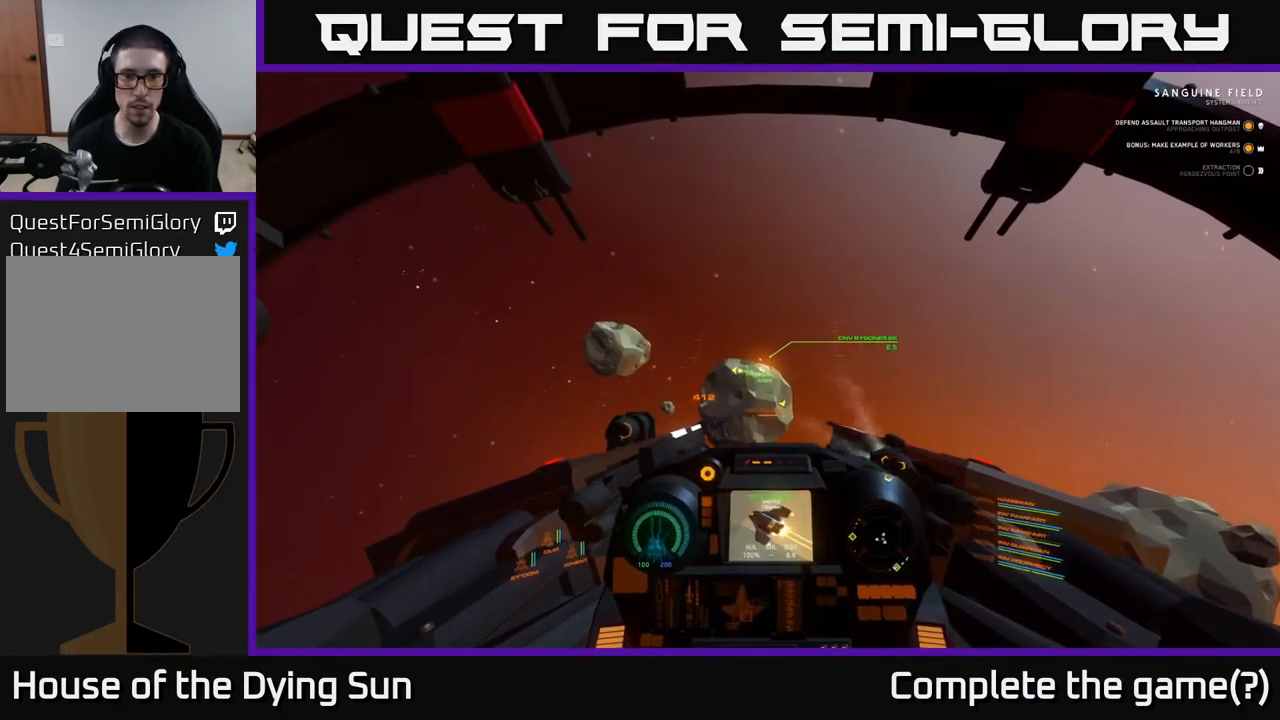
{"buttons": ["L2"], "left_stick": "center", "right_stick": "center", "events": []}
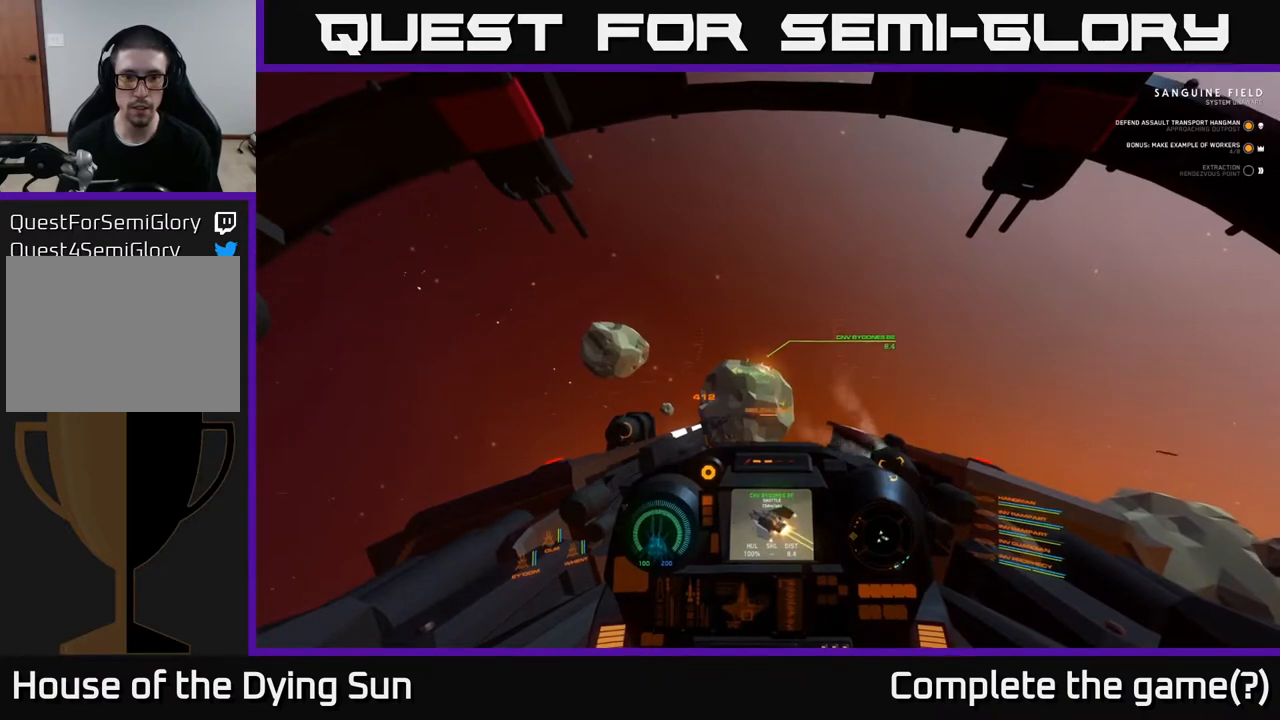
{"buttons": ["L2"], "left_stick": "center", "right_stick": "center", "events": [[100, "right_stick", "up-left"], [283, "right_stick", "center"]]}
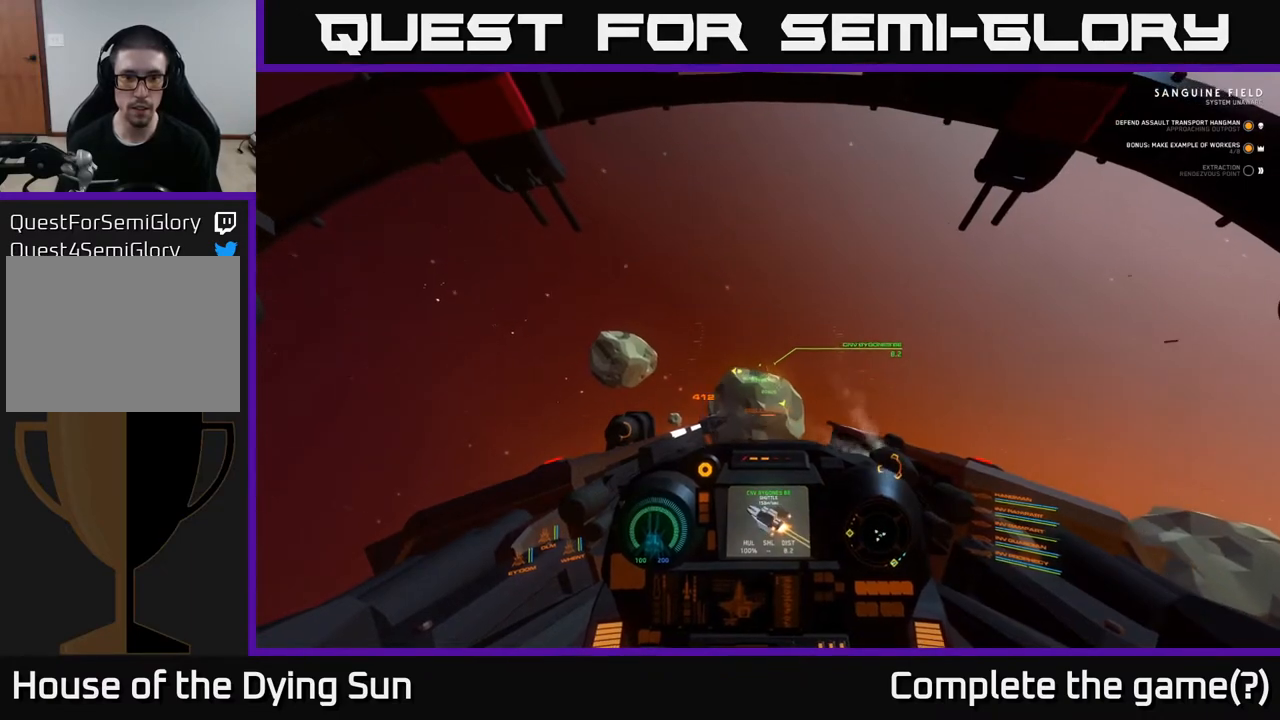
{"buttons": ["L2"], "left_stick": "center", "right_stick": "center", "events": [[133, "right_stick", "up-left"], [267, "right_stick", "center"]]}